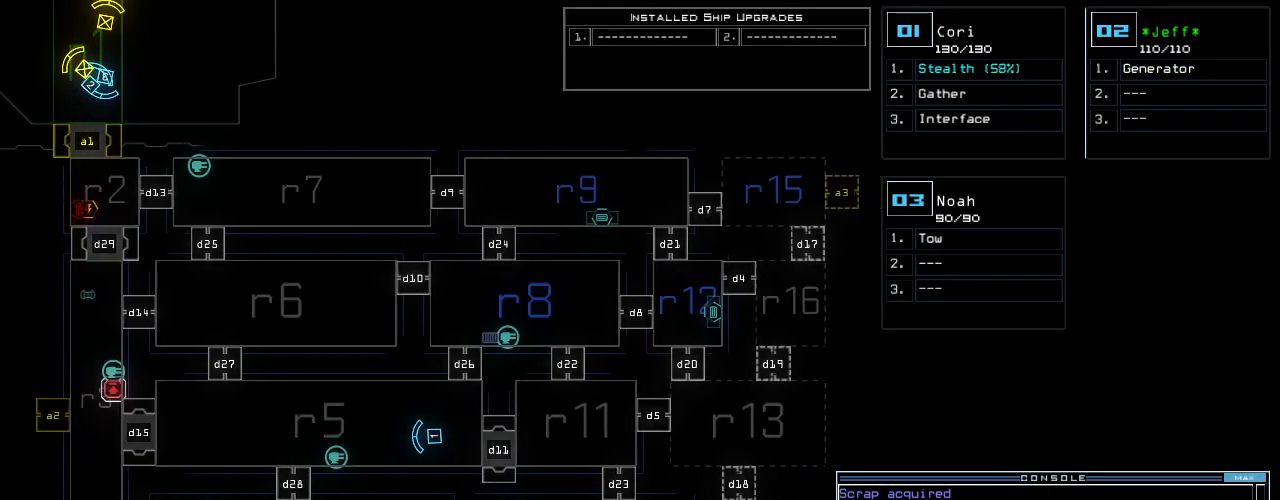
Gameplay with keyboard; each line is a JSON object with the keys held at the frame after it. "events" lists presses ("down") and releases ("up") of ".", "0", "1", "2", "3", "4", "5", "6", "7", "8", "9", "a", "b", "backspace", "c", "caps_lock", "comma", "ctrl_l", "ctrl_r", "d", "down", "e", "equals", "escape", "f", "g", "h", "i", "j", "k", "l", "left", "m", "minus", "n", "o", "p", "q", "quote", "r", "return", "right", "s", "semicolon", "shift_l", "shift_r", "space", "t", "tab", "tilde", "u", "up", "v", "w", "x", "y" and "z" between this image and that frame as [ms after this image, input, new state], when the widget could be followed in between. No other keys are recorded. Mouse input is not recorded.
{"keys": [], "events": []}
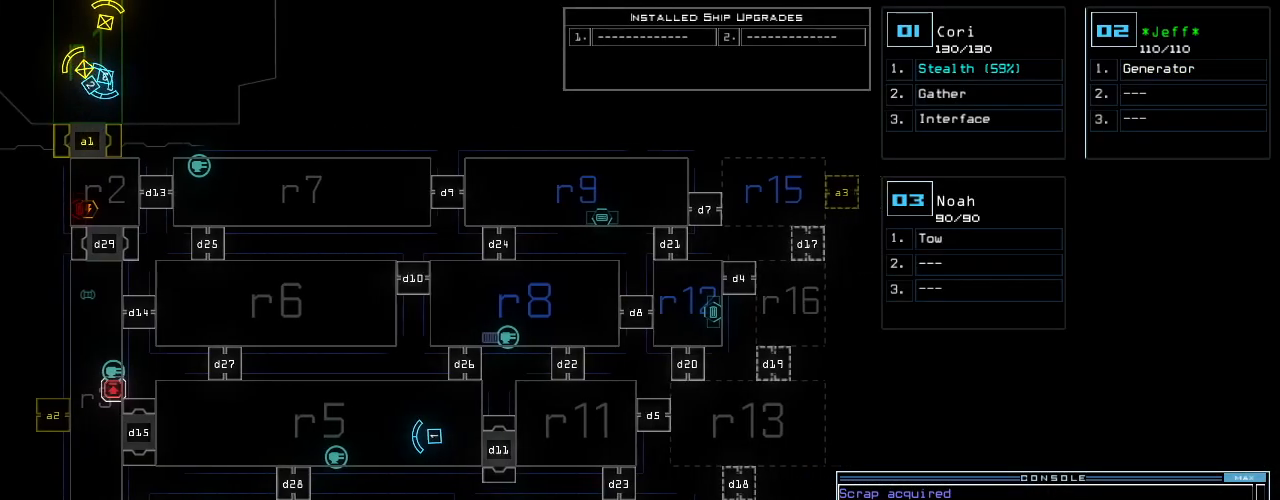
{"keys": [], "events": []}
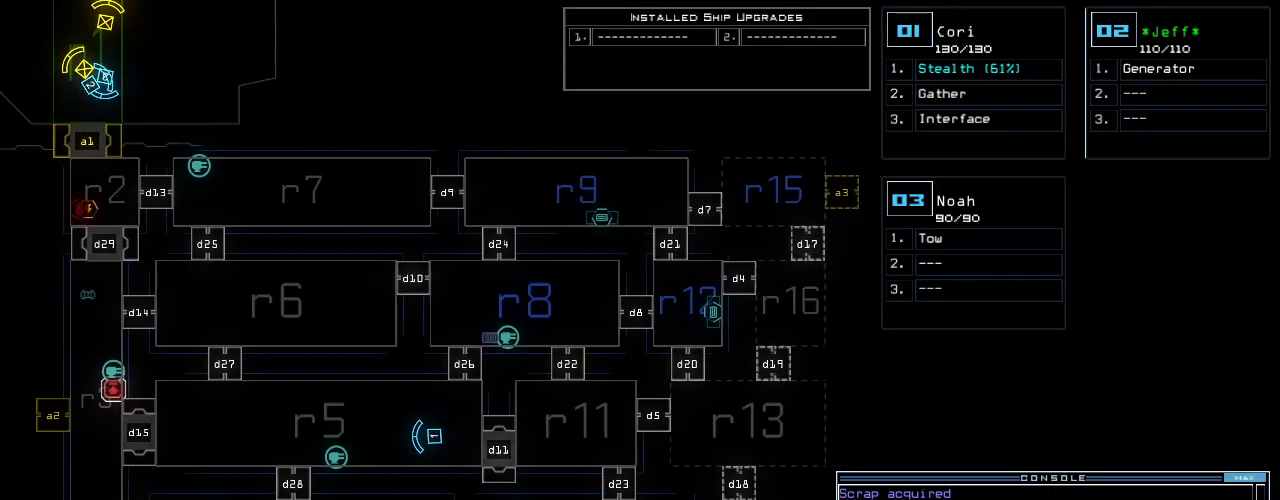
{"keys": ["right"], "events": [[240, "2", "down"], [260, "right", "down"], [320, "2", "up"]]}
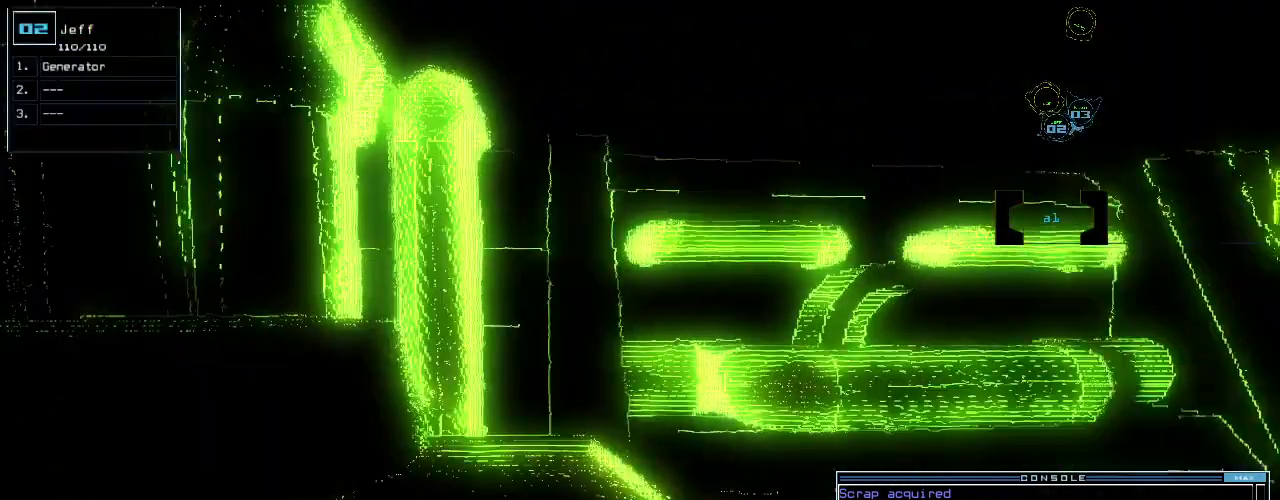
{"keys": ["right"], "events": []}
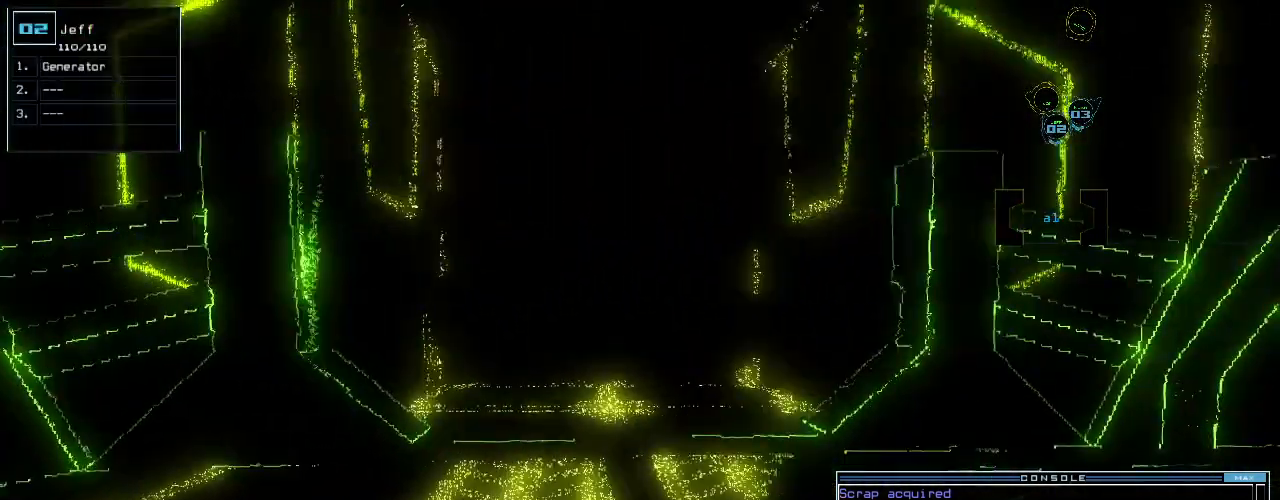
{"keys": ["up"], "events": [[200, "up", "down"], [220, "right", "up"]]}
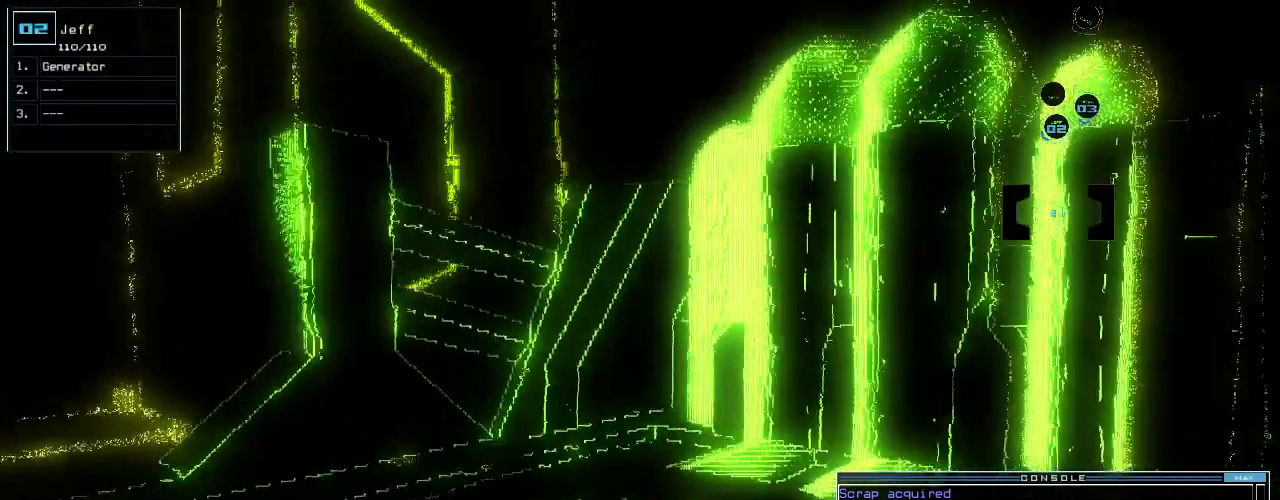
{"keys": ["left"], "events": [[160, "left", "down"], [340, "up", "up"]]}
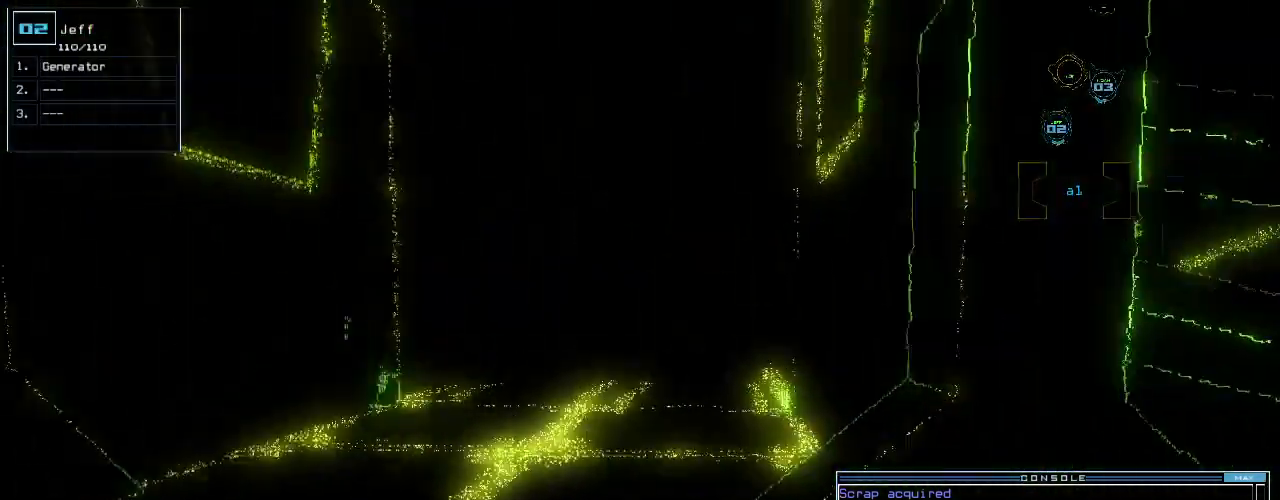
{"keys": ["right", "up"], "events": [[100, "up", "down"], [180, "left", "up"], [440, "right", "down"]]}